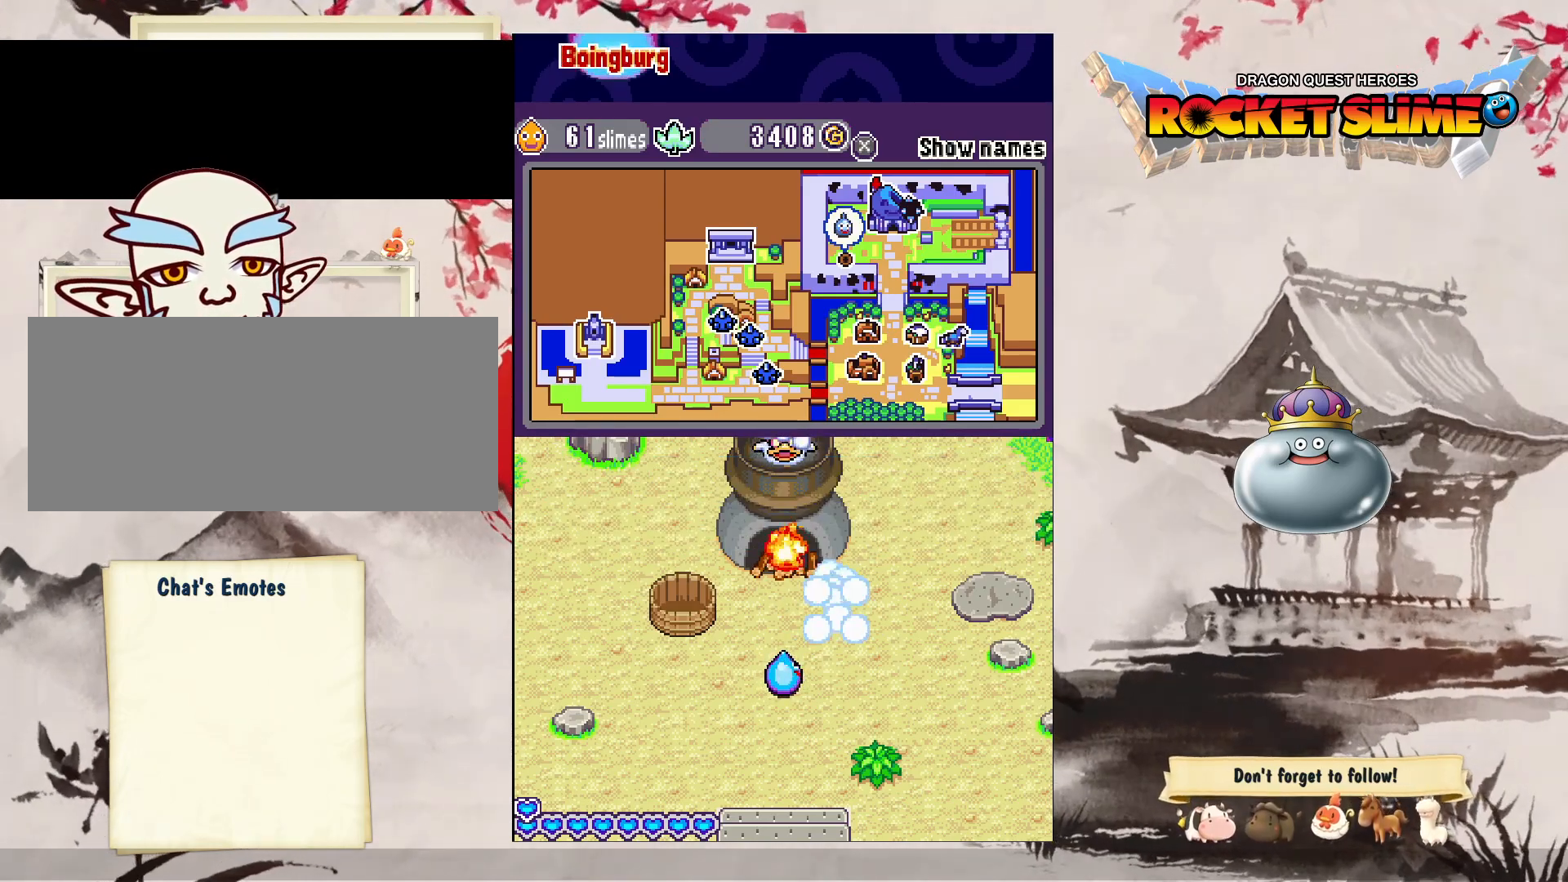
Gameplay with a controller (Xbox layout); each line is a JSON object with the inputs held at the frame after it. "events" lists button and stick changes between this image and that frame as [ms after this image, input, new state], when the widget could be followed in between. Not read: L3 R3 SELECT START.
{"buttons": ["DPAD_RIGHT"], "left_stick": "center", "right_stick": "center", "events": [[500, "DPAD_RIGHT", "down"]]}
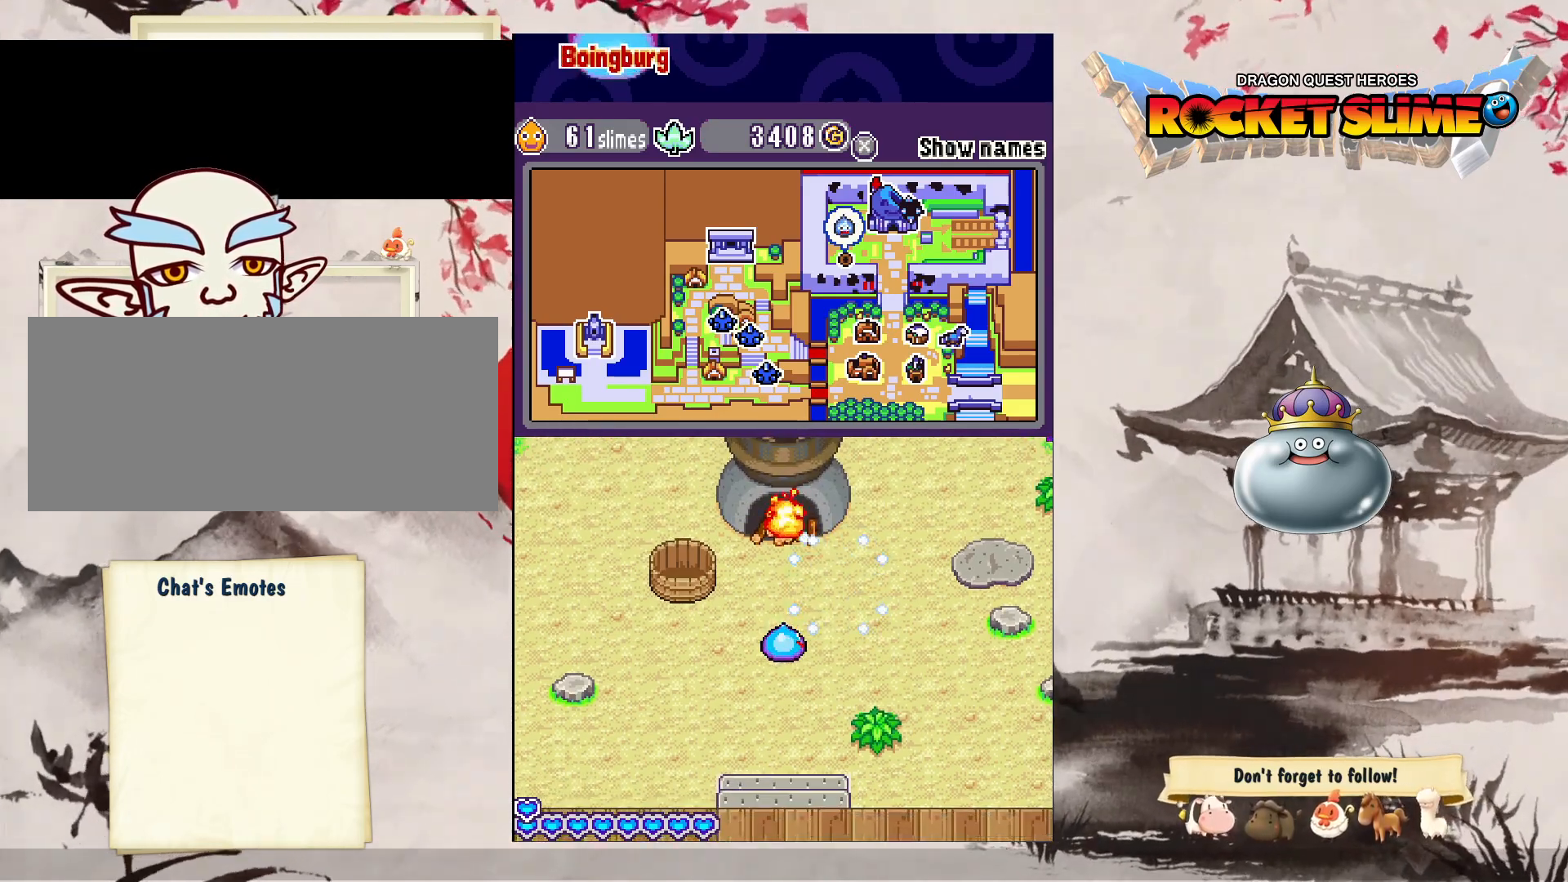
{"buttons": ["DPAD_DOWN"], "left_stick": "center", "right_stick": "center", "events": [[267, "DPAD_DOWN", "down"], [450, "DPAD_RIGHT", "up"]]}
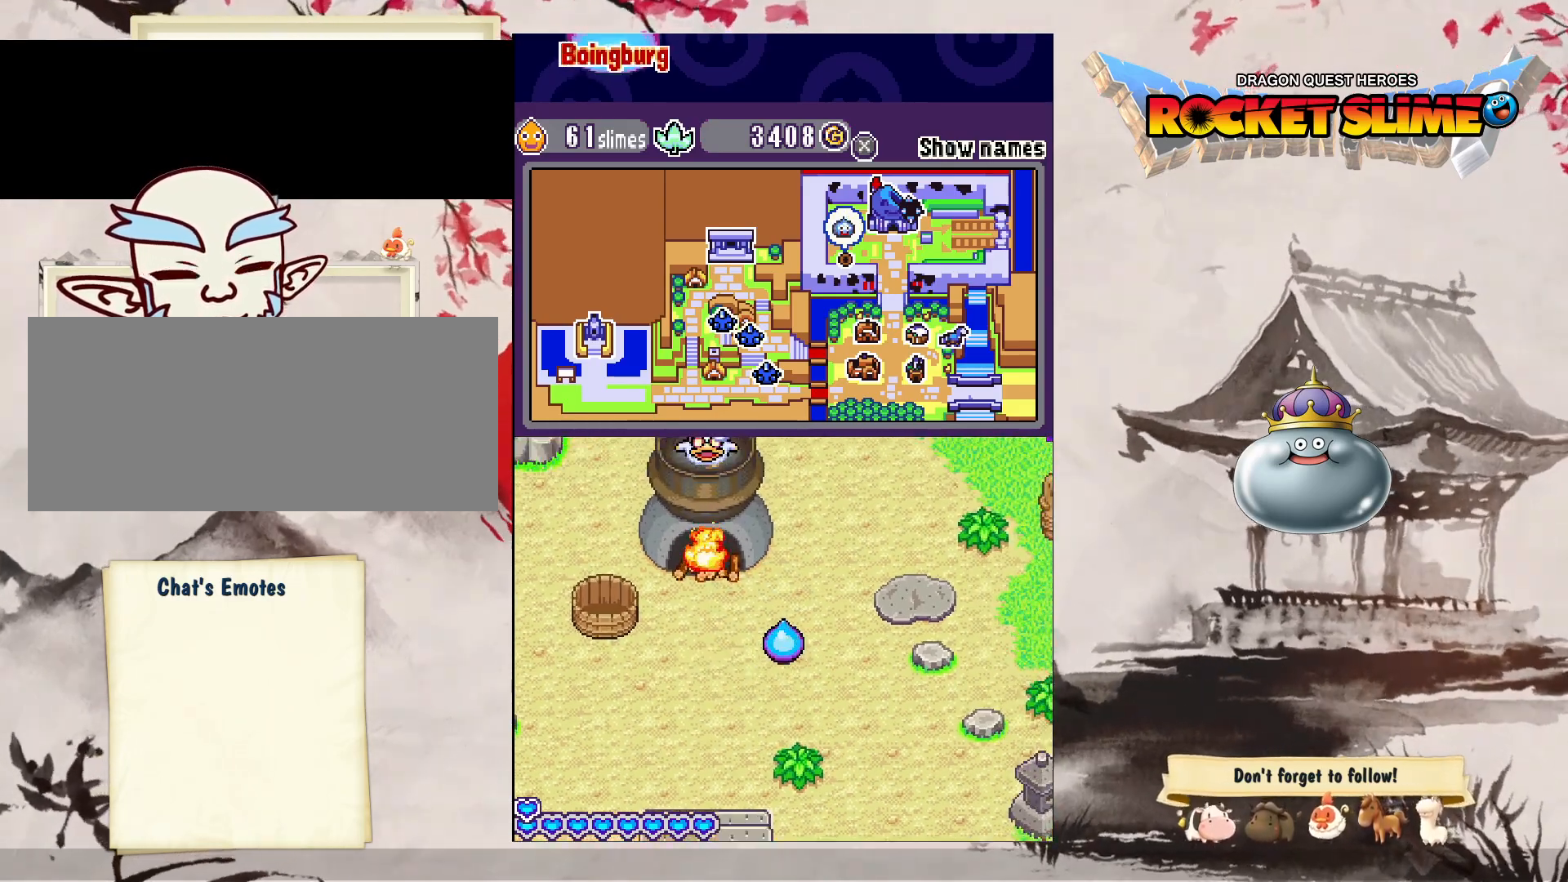
{"buttons": ["DPAD_DOWN"], "left_stick": "center", "right_stick": "center", "events": [[17, "DPAD_RIGHT", "down"], [117, "DPAD_RIGHT", "up"], [183, "DPAD_RIGHT", "down"], [333, "DPAD_RIGHT", "up"]]}
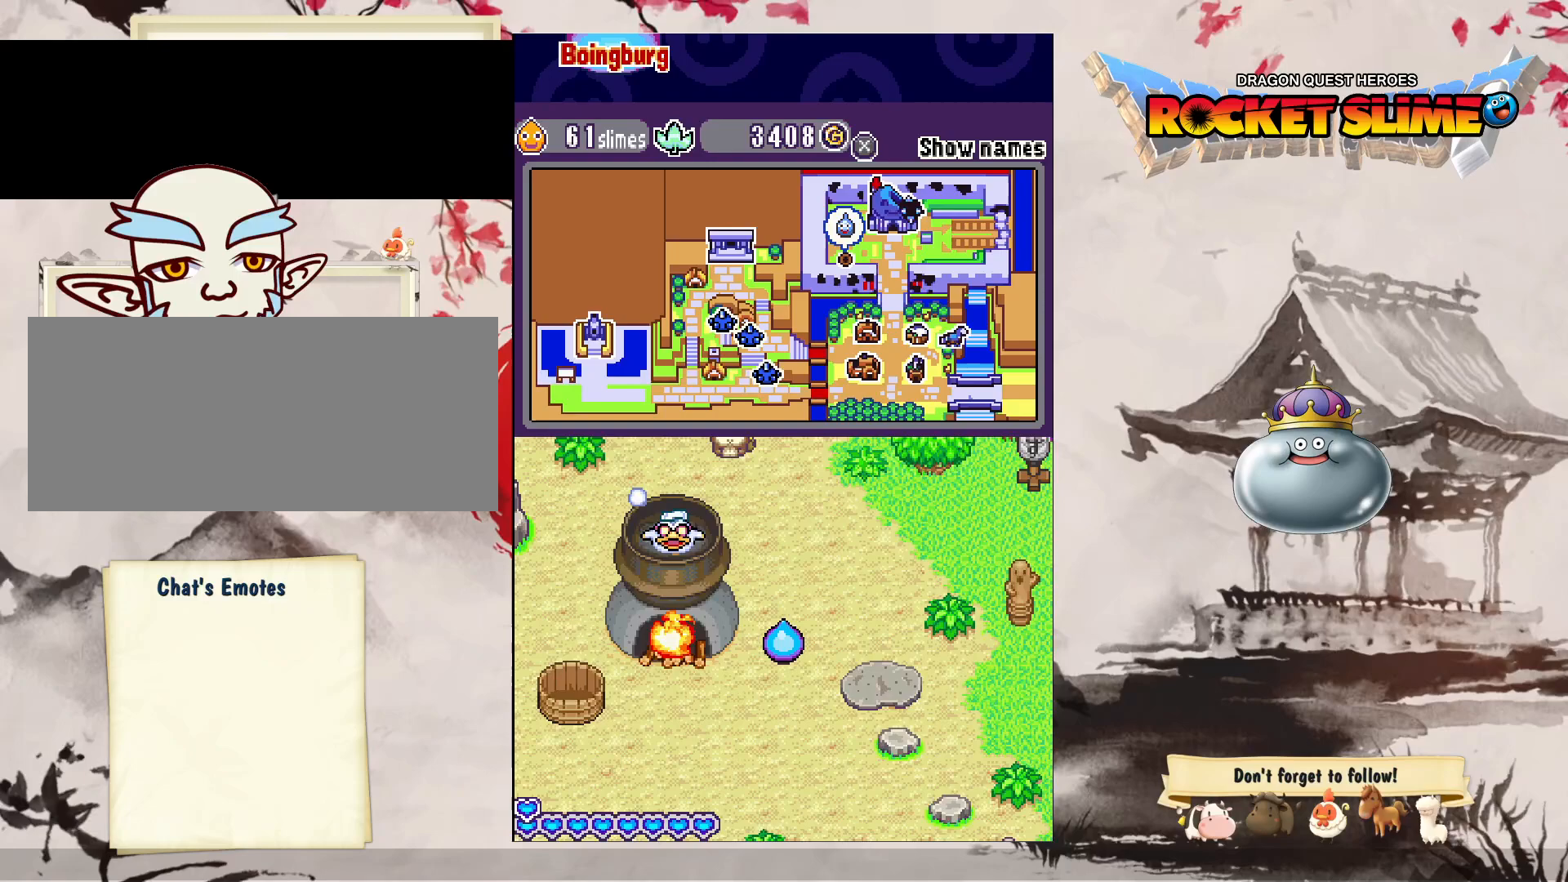
{"buttons": ["DPAD_DOWN", "DPAD_RIGHT"], "left_stick": "center", "right_stick": "center", "events": [[483, "DPAD_RIGHT", "down"]]}
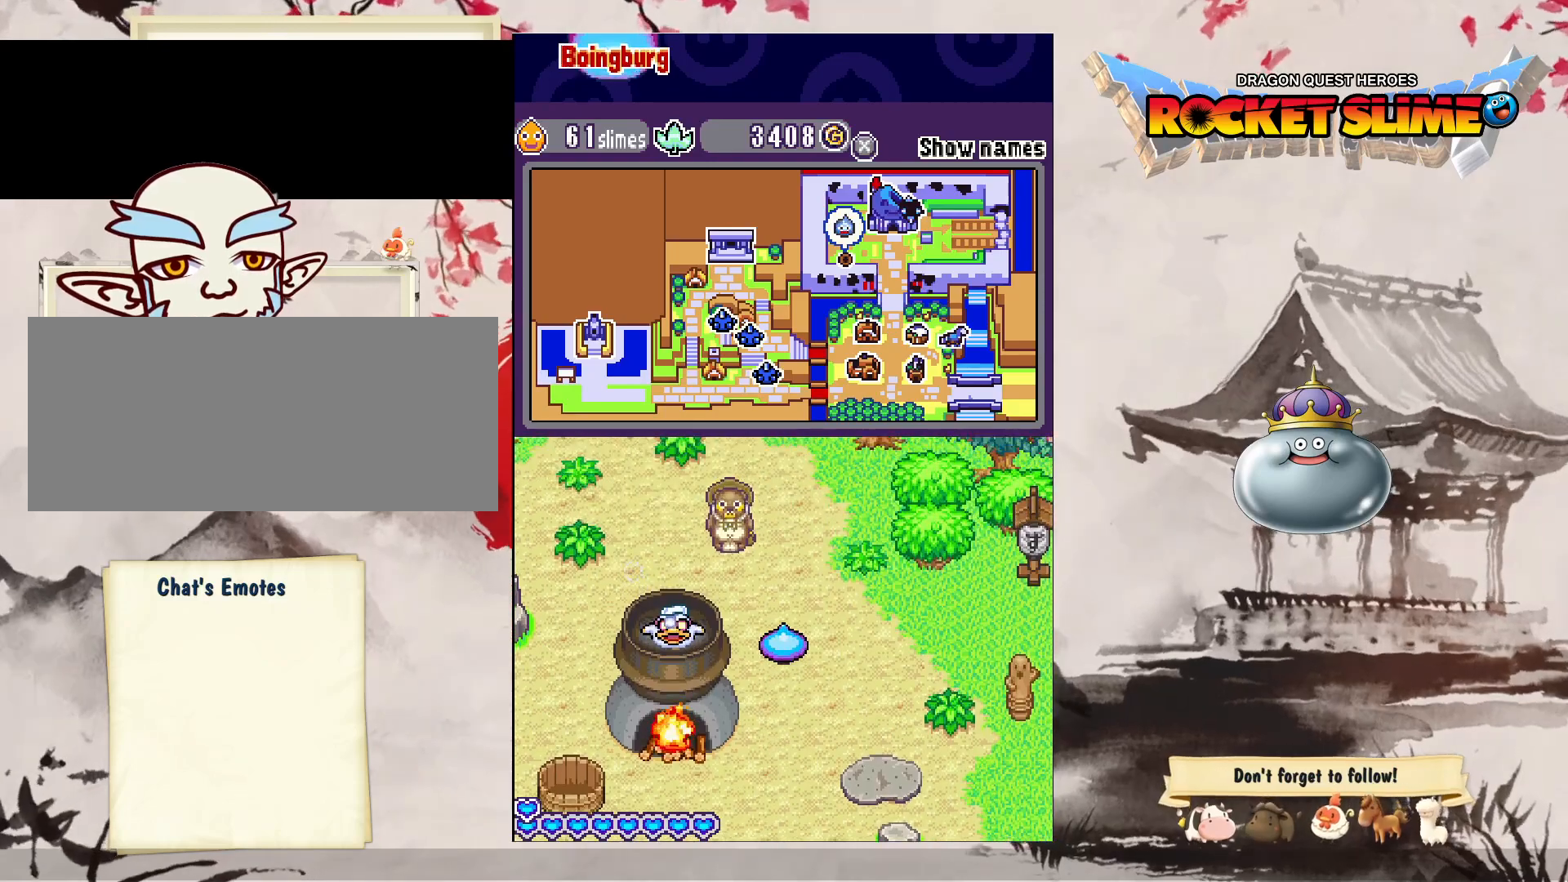
{"buttons": ["DPAD_UP", "DPAD_RIGHT"], "left_stick": "center", "right_stick": "center", "events": [[150, "DPAD_DOWN", "up"], [300, "DPAD_UP", "down"]]}
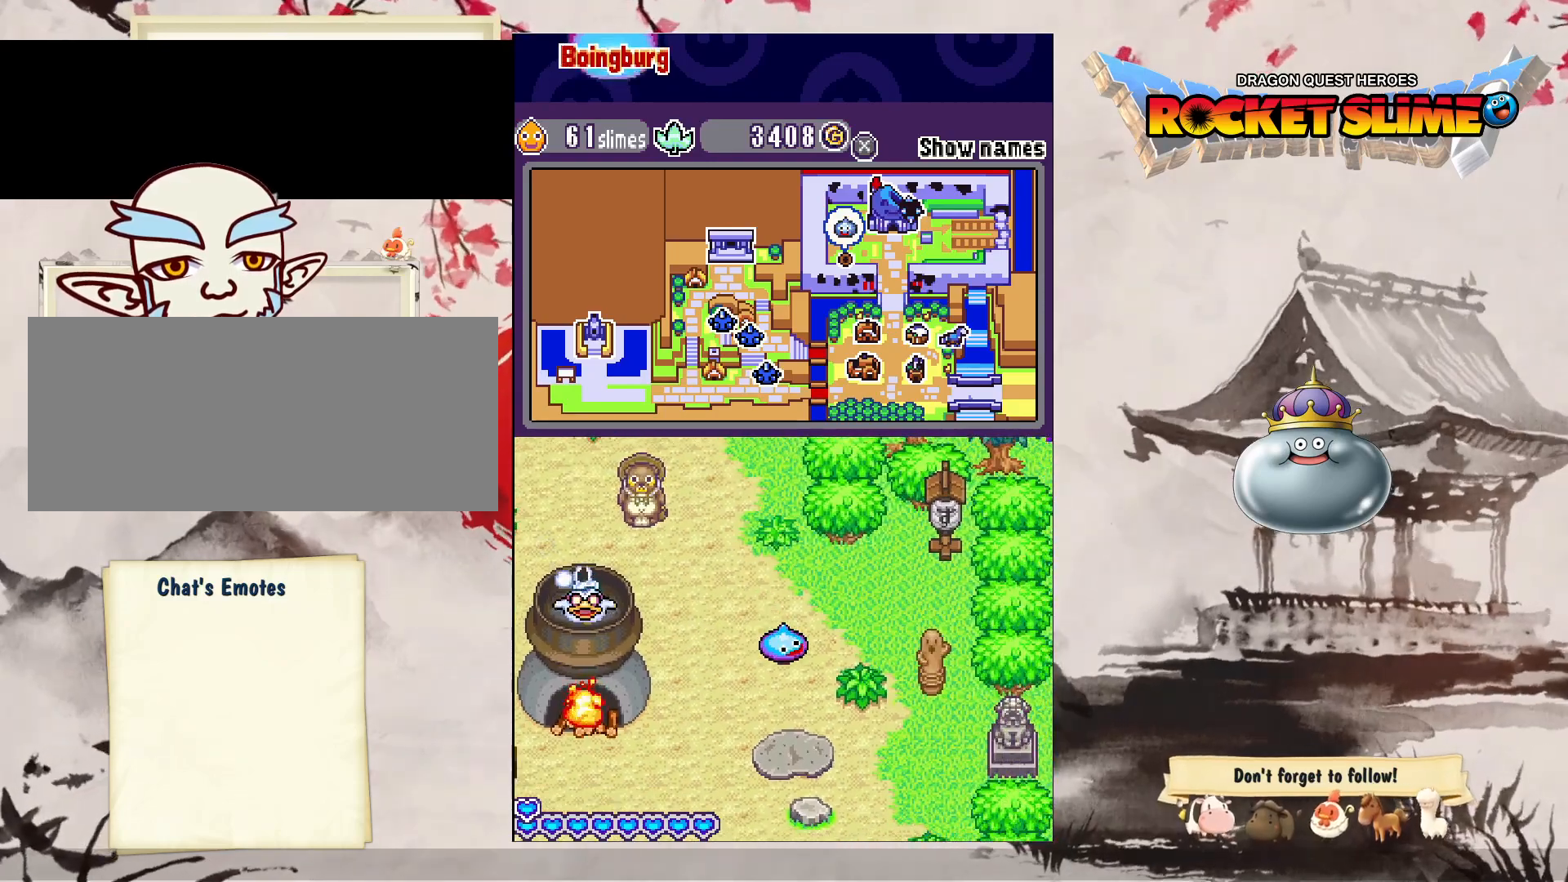
{"buttons": ["Y", "DPAD_RIGHT"], "left_stick": "center", "right_stick": "center", "events": [[50, "DPAD_UP", "up"], [183, "Y", "down"]]}
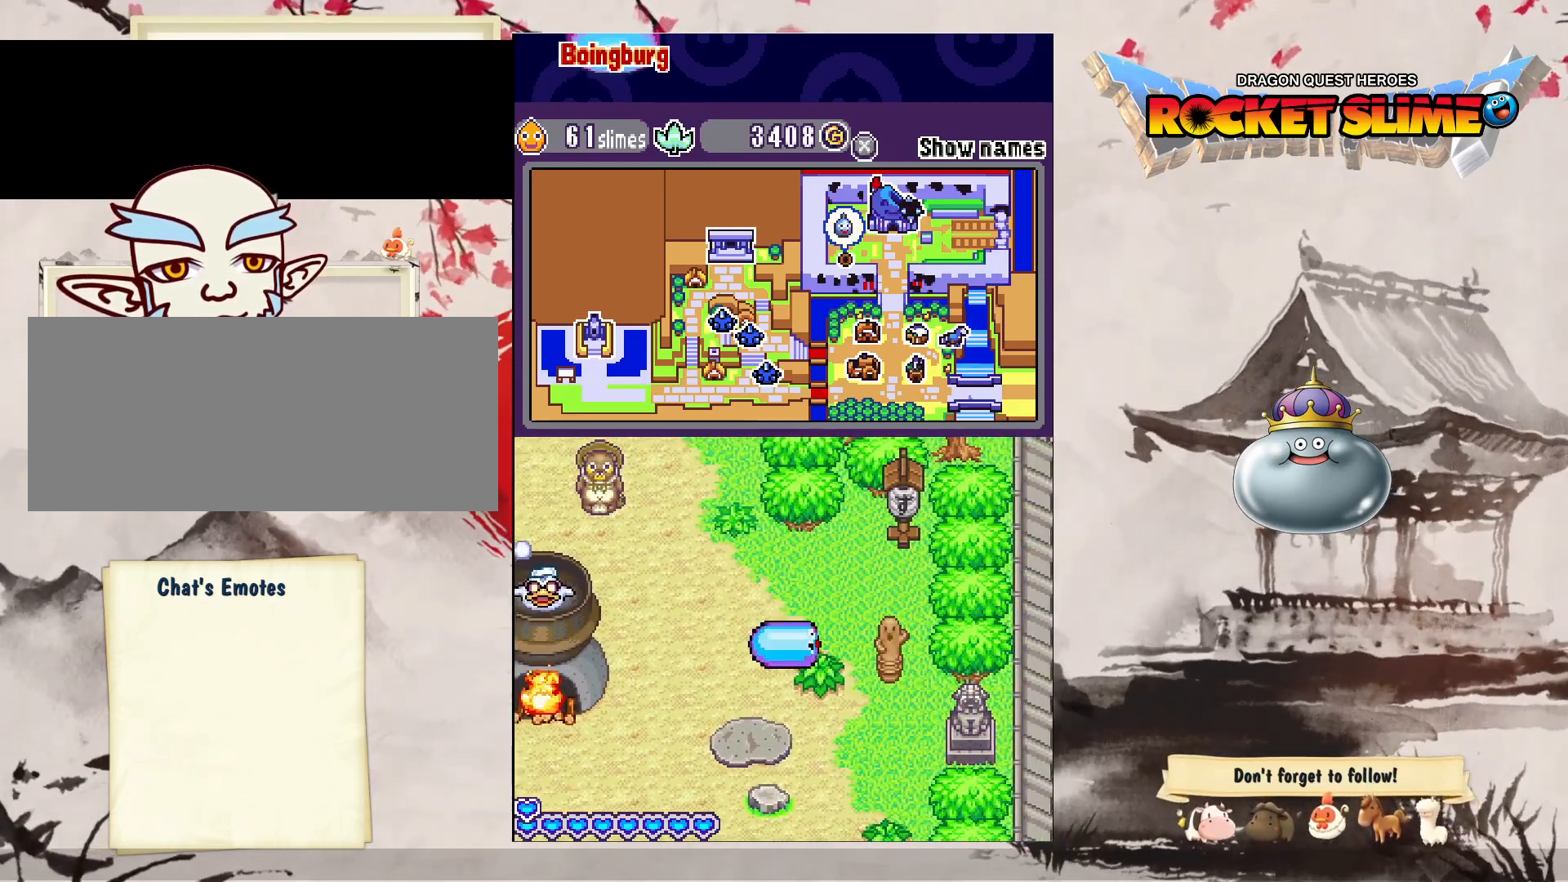
{"buttons": [], "left_stick": "center", "right_stick": "center", "events": [[233, "Y", "up"], [350, "DPAD_RIGHT", "up"]]}
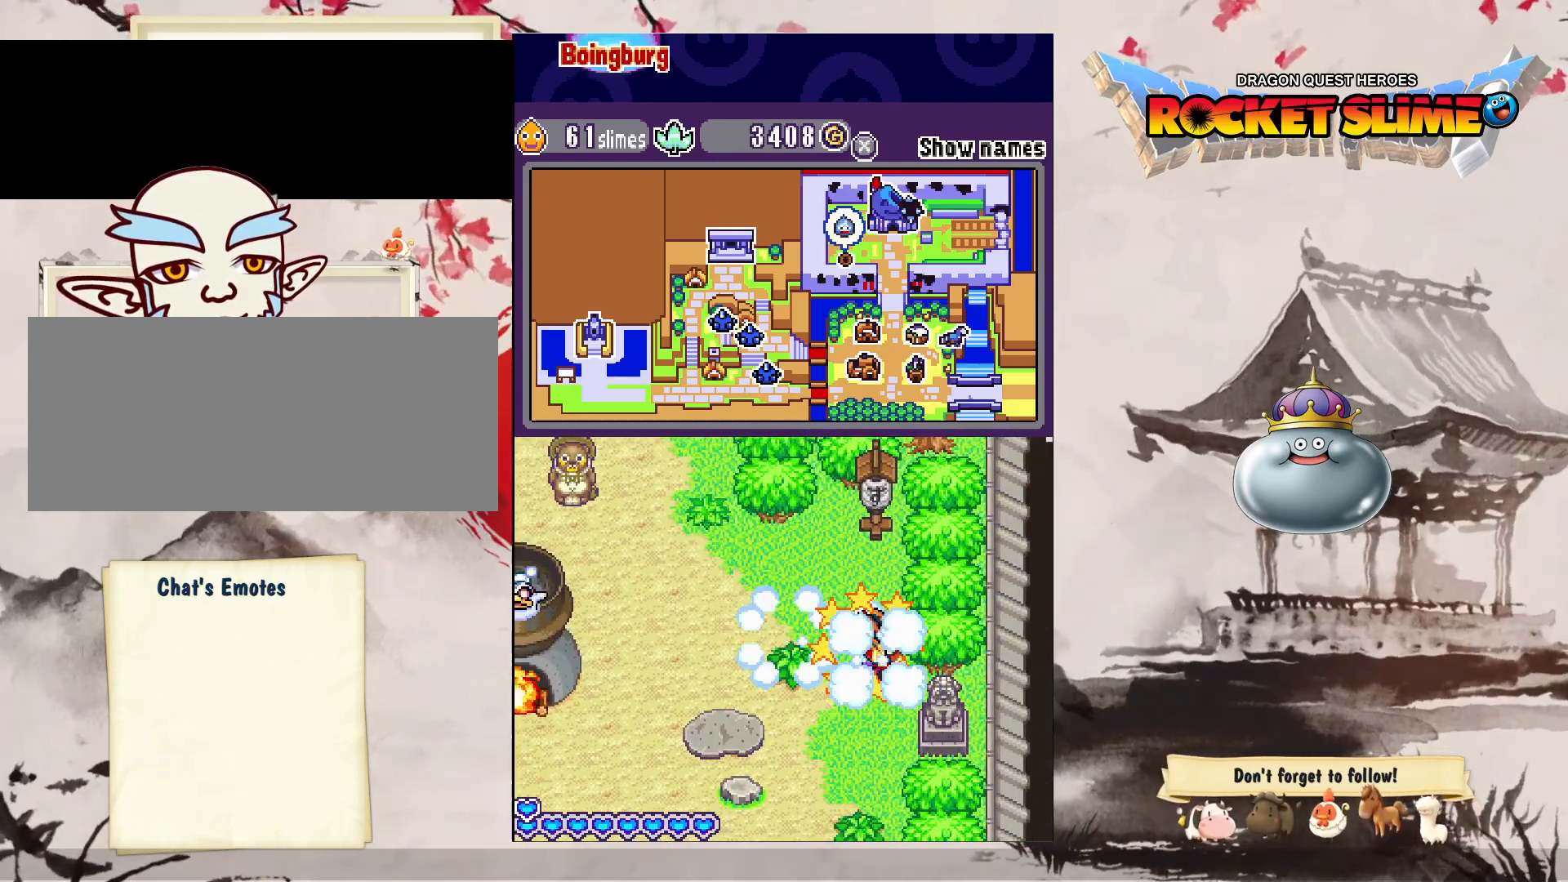
{"buttons": ["DPAD_LEFT"], "left_stick": "center", "right_stick": "center", "events": [[167, "DPAD_LEFT", "down"]]}
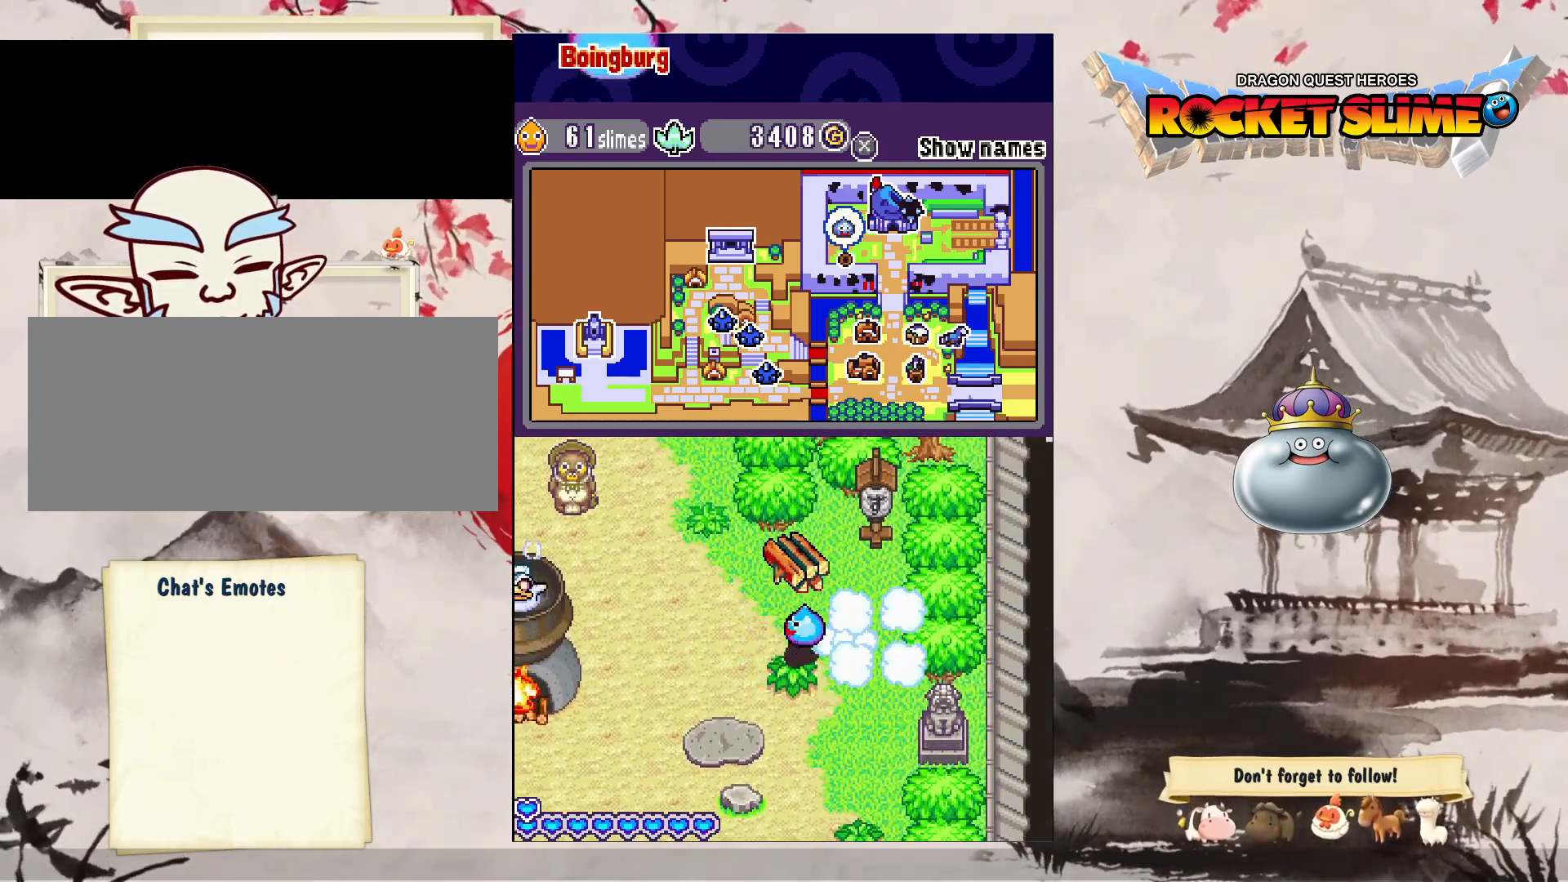
{"buttons": ["DPAD_UP", "DPAD_LEFT"], "left_stick": "center", "right_stick": "center", "events": [[500, "DPAD_UP", "down"]]}
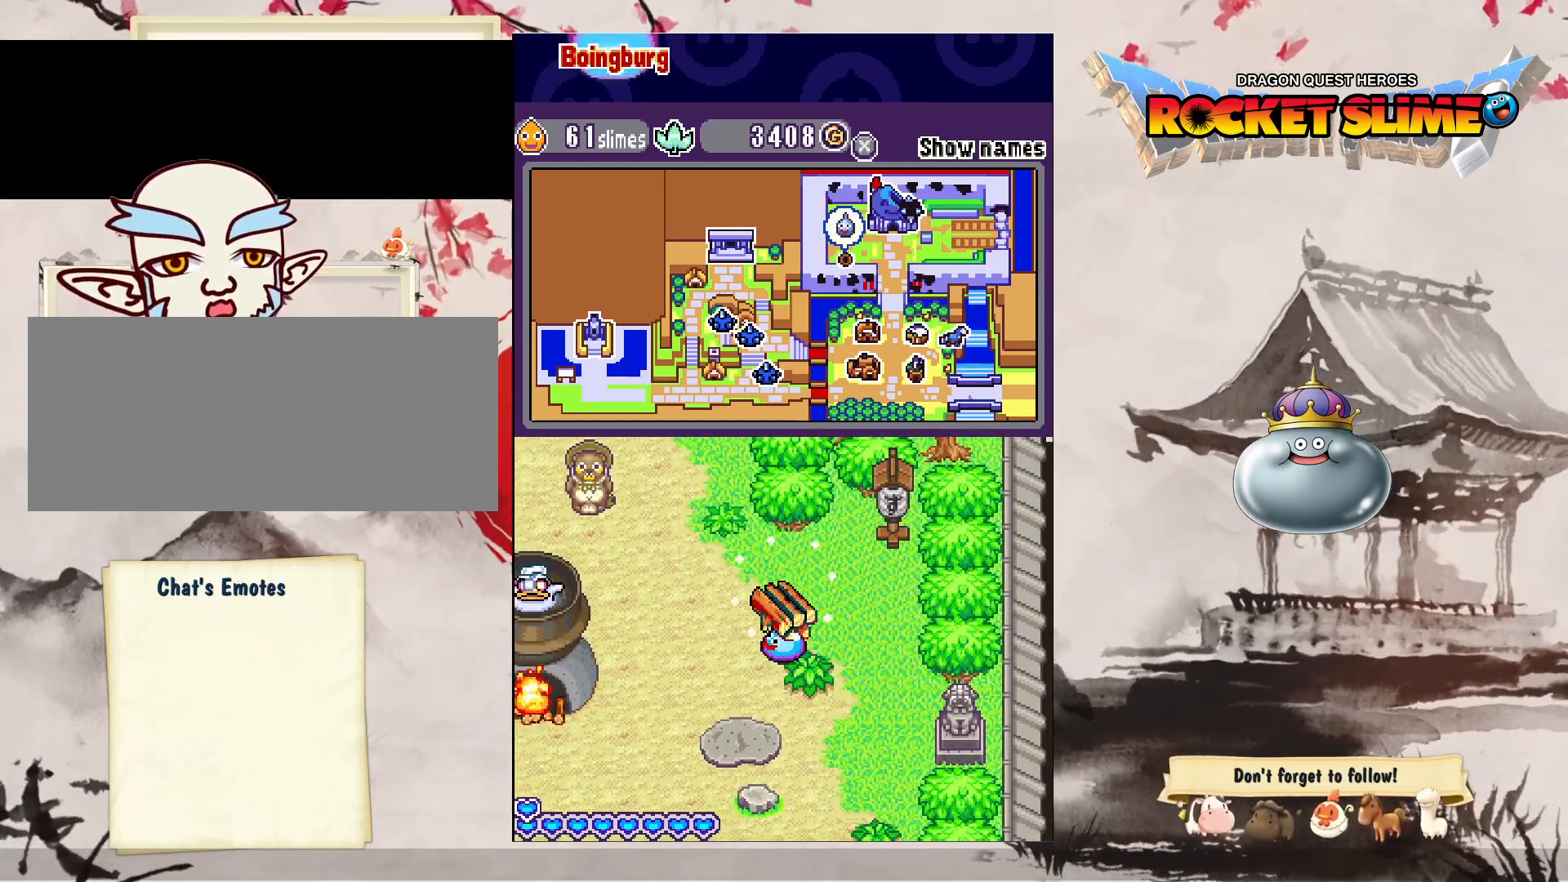
{"buttons": ["DPAD_UP", "DPAD_LEFT"], "left_stick": "center", "right_stick": "center", "events": []}
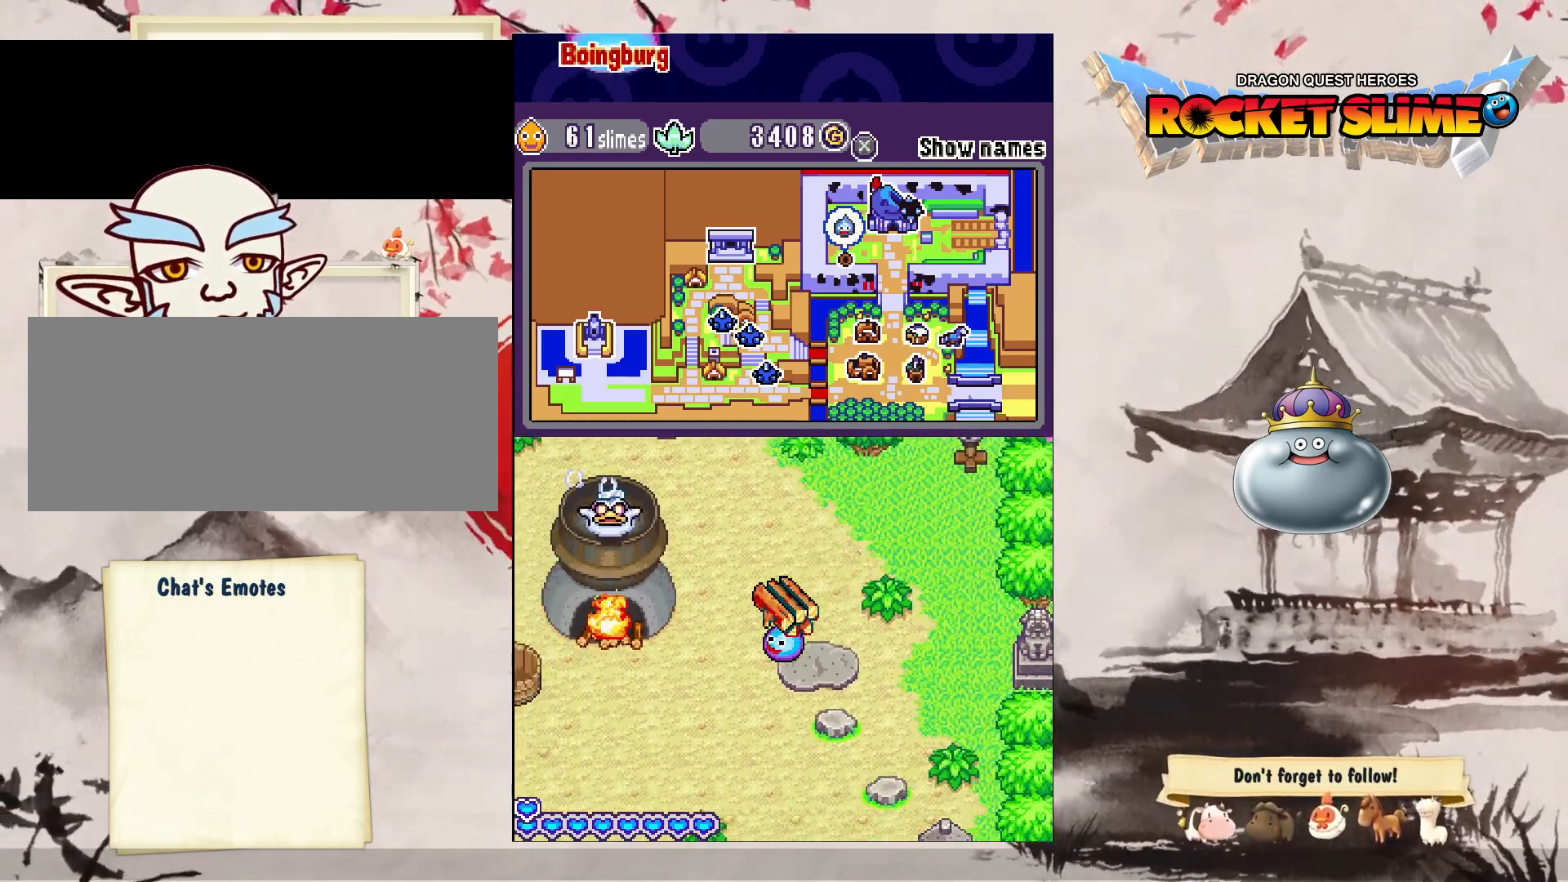
{"buttons": ["DPAD_LEFT"], "left_stick": "center", "right_stick": "center", "events": [[283, "DPAD_UP", "up"]]}
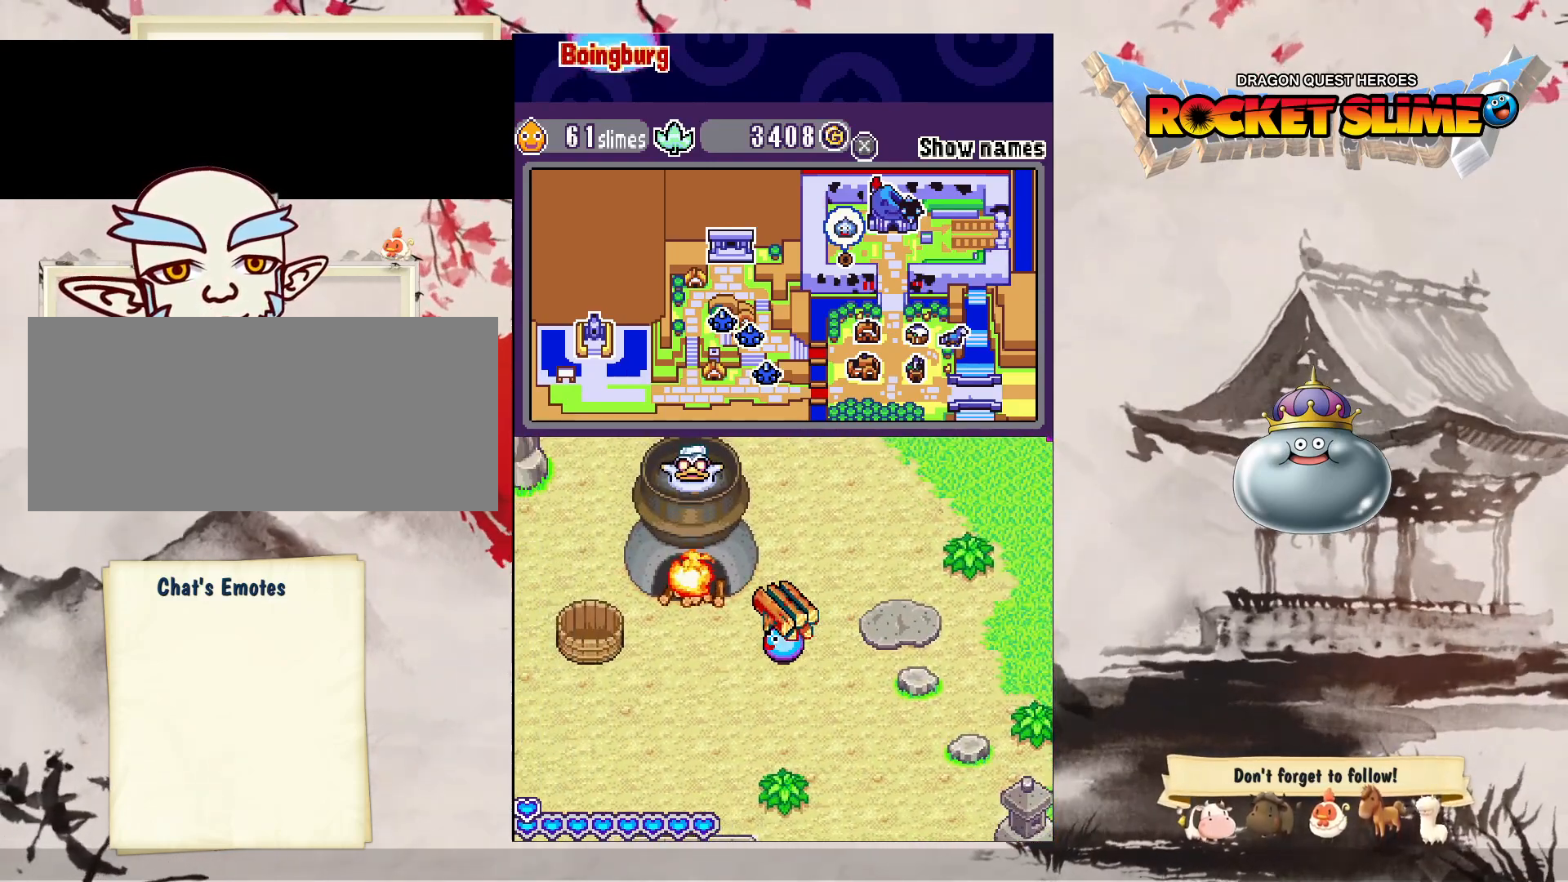
{"buttons": ["DPAD_LEFT"], "left_stick": "center", "right_stick": "center", "events": []}
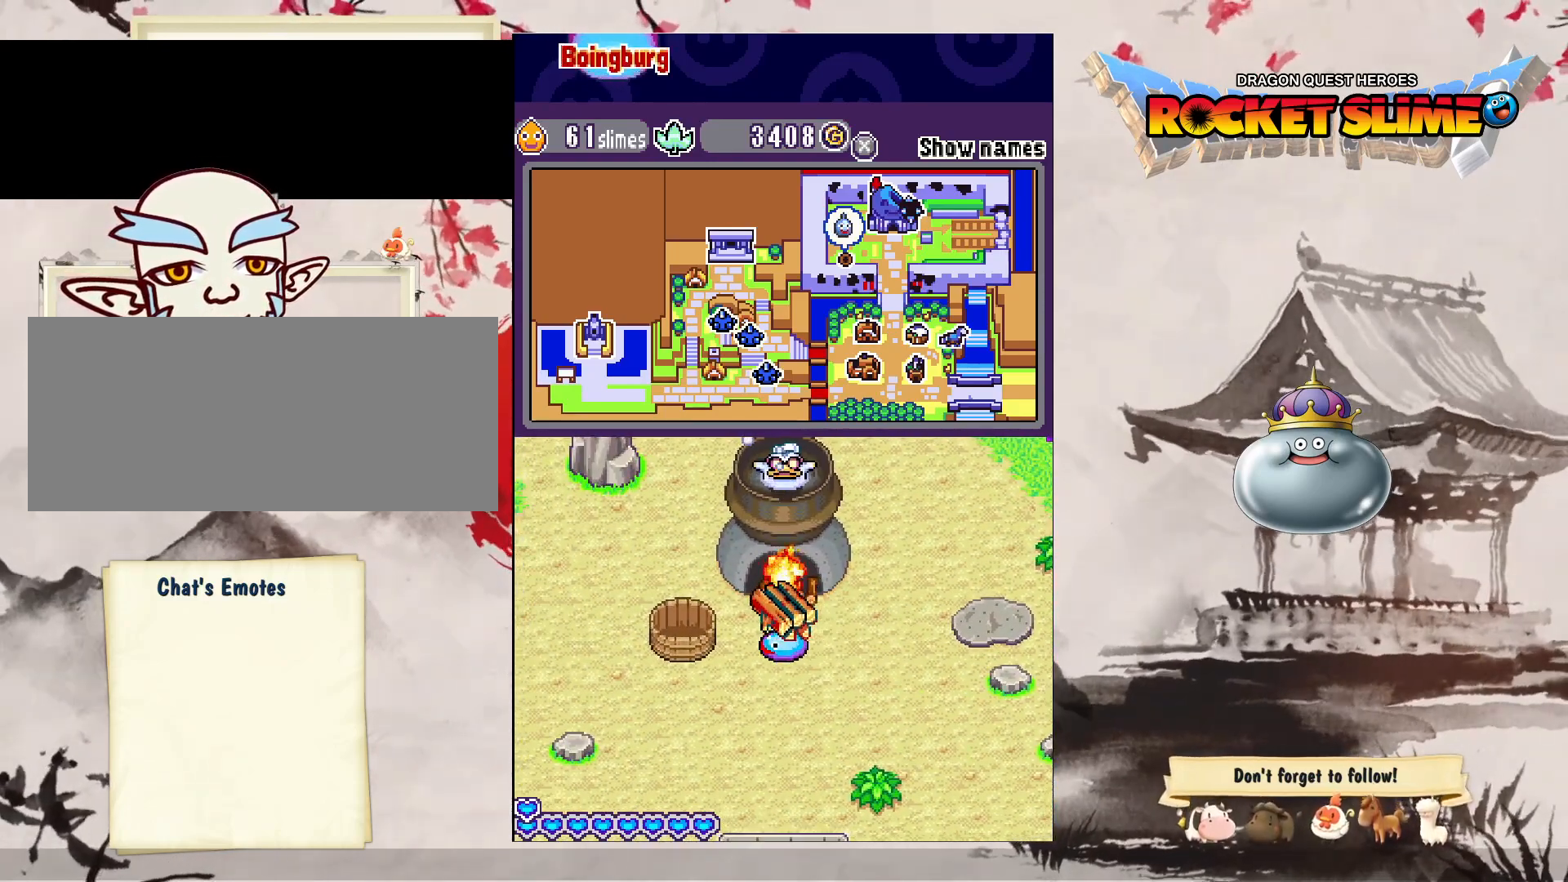
{"buttons": ["DPAD_UP"], "left_stick": "center", "right_stick": "center"}
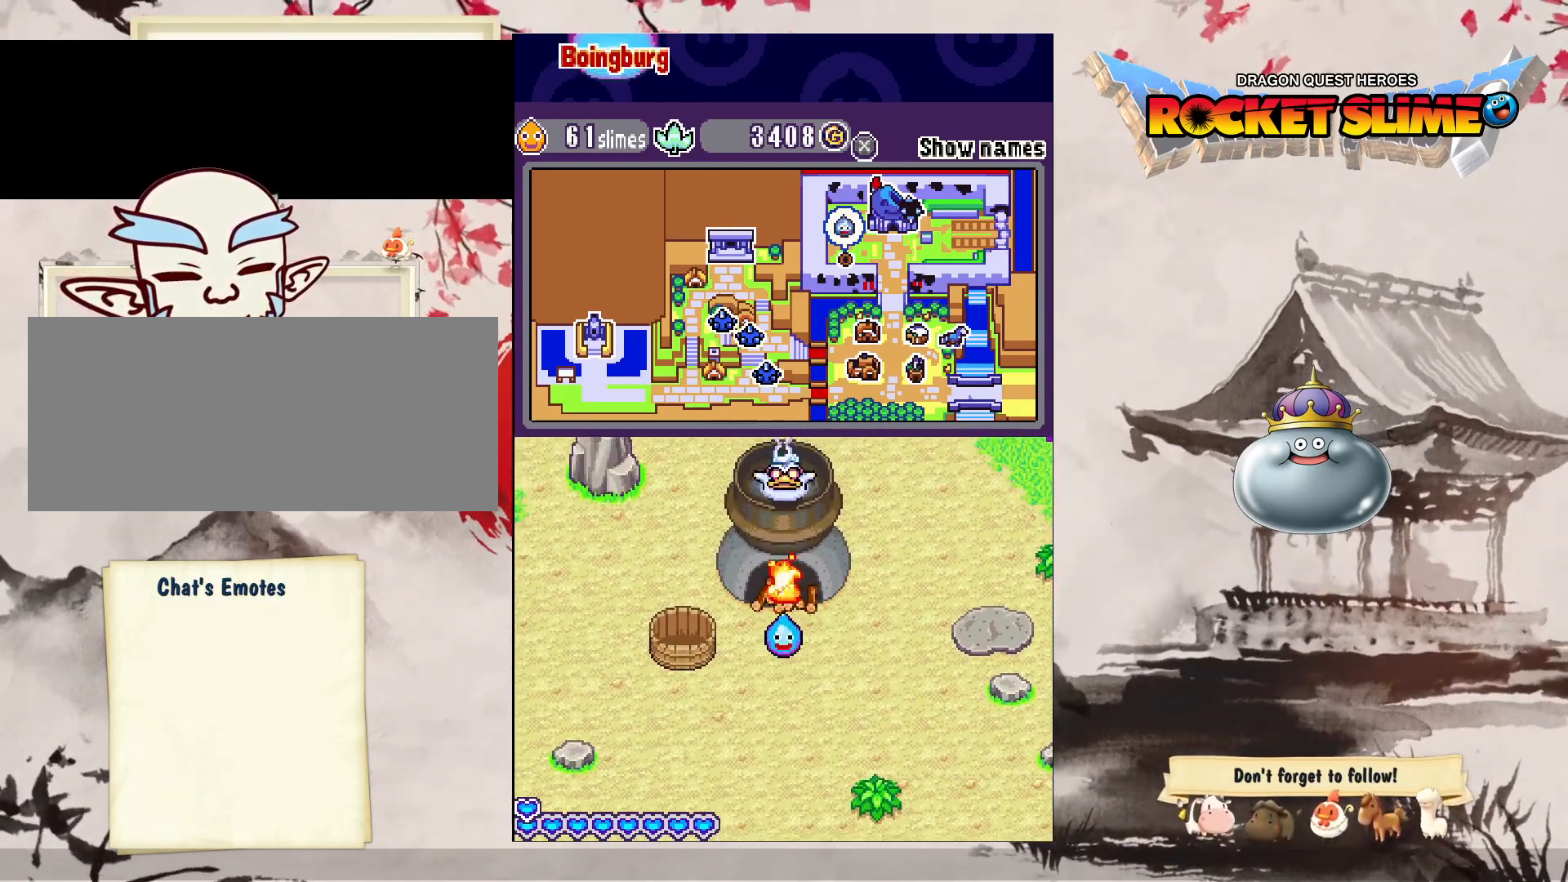
{"buttons": ["DPAD_DOWN", "DPAD_RIGHT"], "left_stick": "center", "right_stick": "center", "events": [[83, "DPAD_RIGHT", "down"], [117, "DPAD_UP", "up"], [400, "DPAD_DOWN", "down"]]}
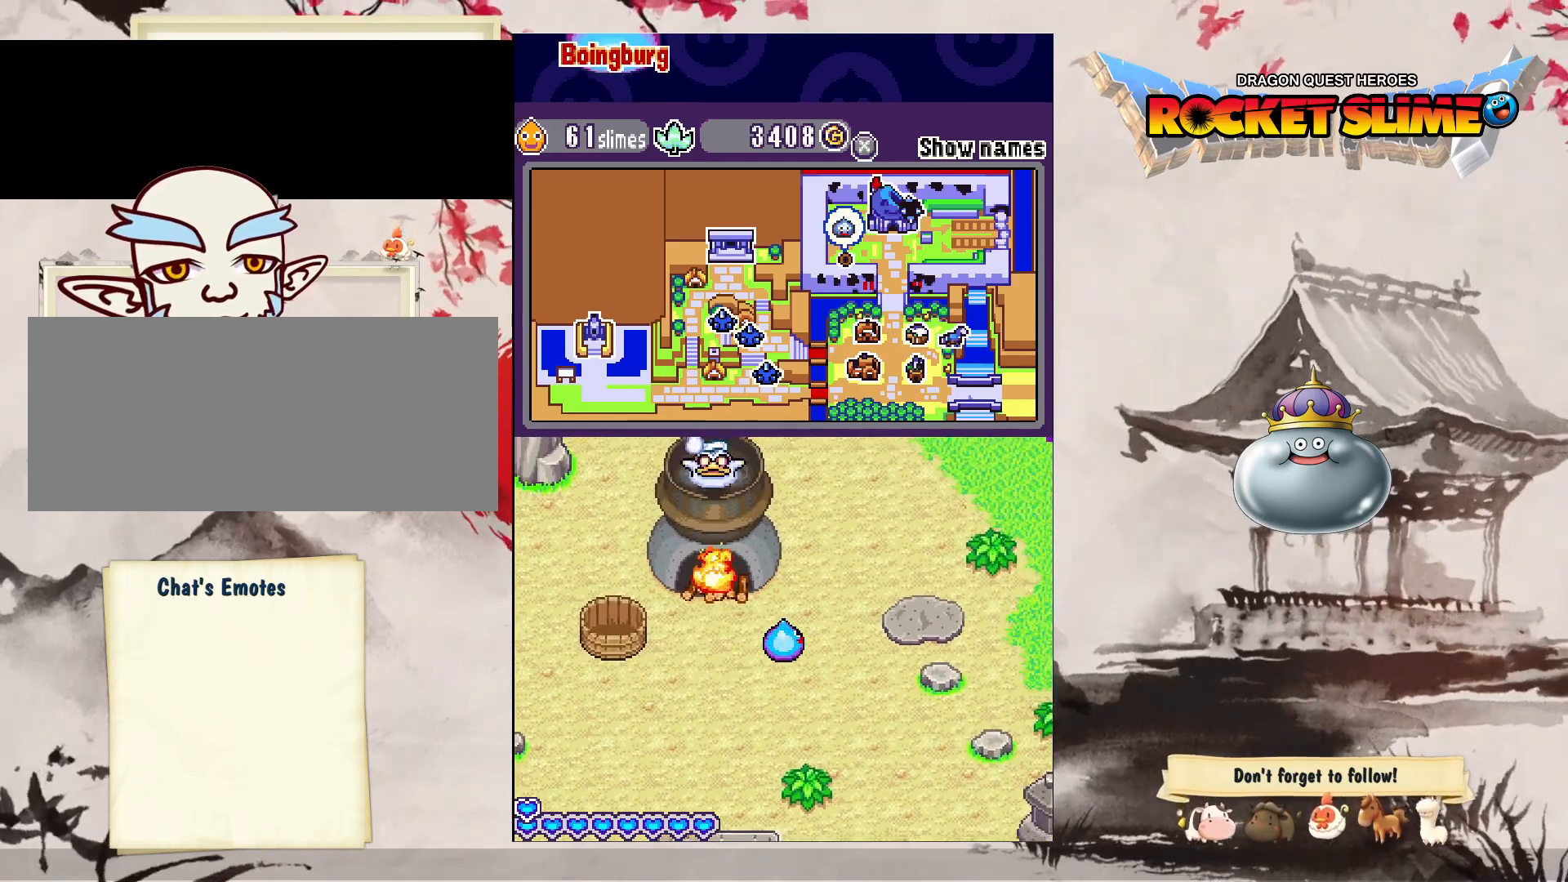
{"buttons": ["DPAD_DOWN", "DPAD_RIGHT"], "left_stick": "center", "right_stick": "center", "events": [[67, "DPAD_RIGHT", "up"], [283, "DPAD_RIGHT", "down"]]}
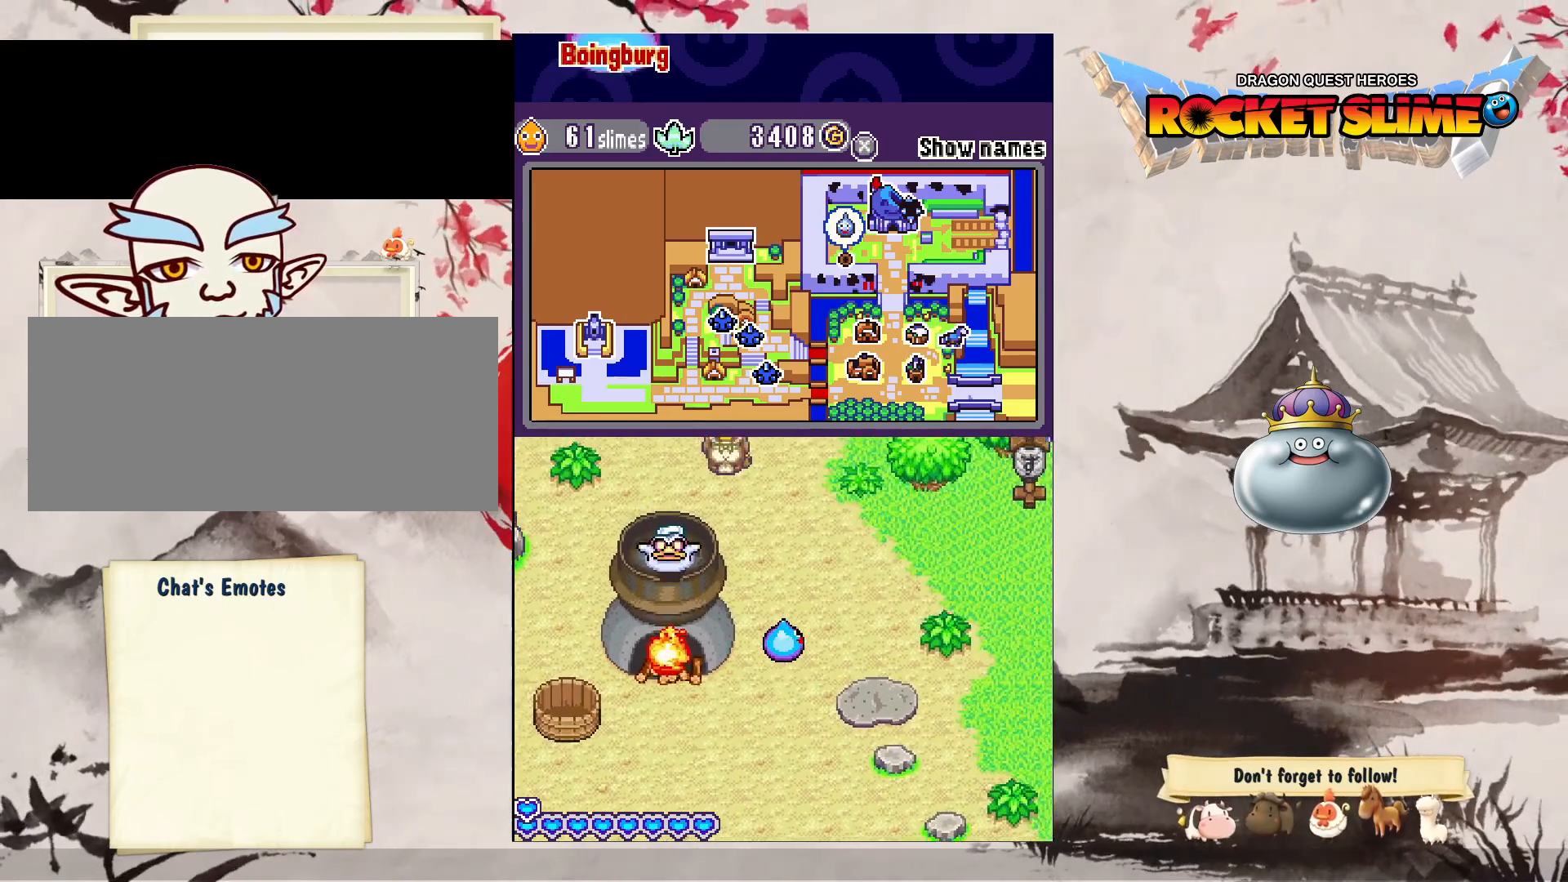
{"buttons": ["DPAD_DOWN", "DPAD_LEFT"], "left_stick": "center", "right_stick": "center", "events": [[50, "DPAD_RIGHT", "up"], [167, "DPAD_LEFT", "down"]]}
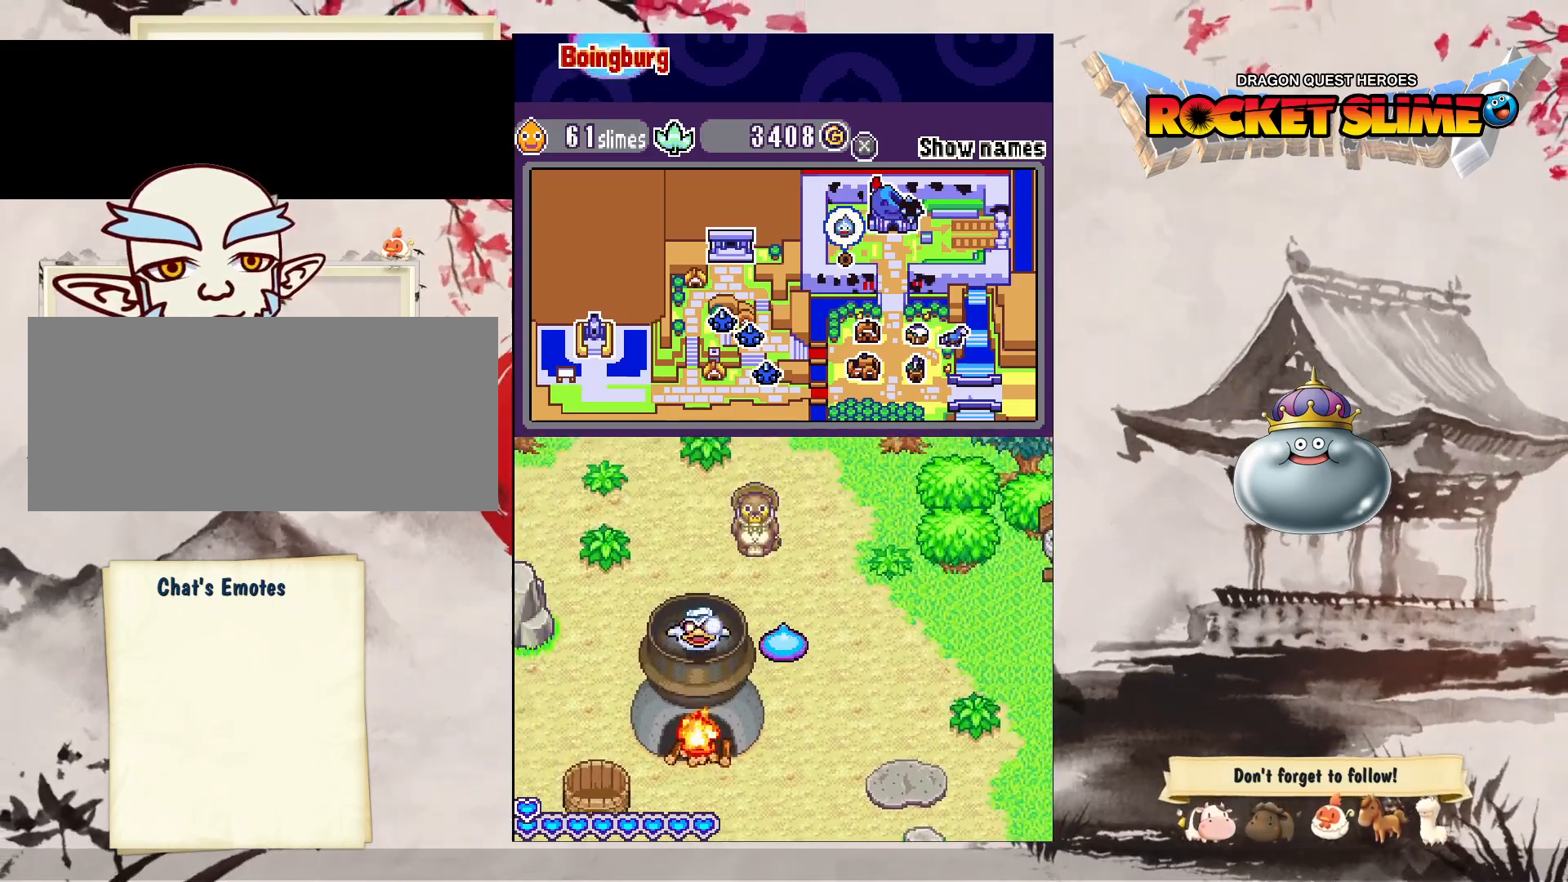
{"buttons": ["Y", "DPAD_DOWN"], "left_stick": "center", "right_stick": "center", "events": [[283, "Y", "down"], [400, "DPAD_LEFT", "up"]]}
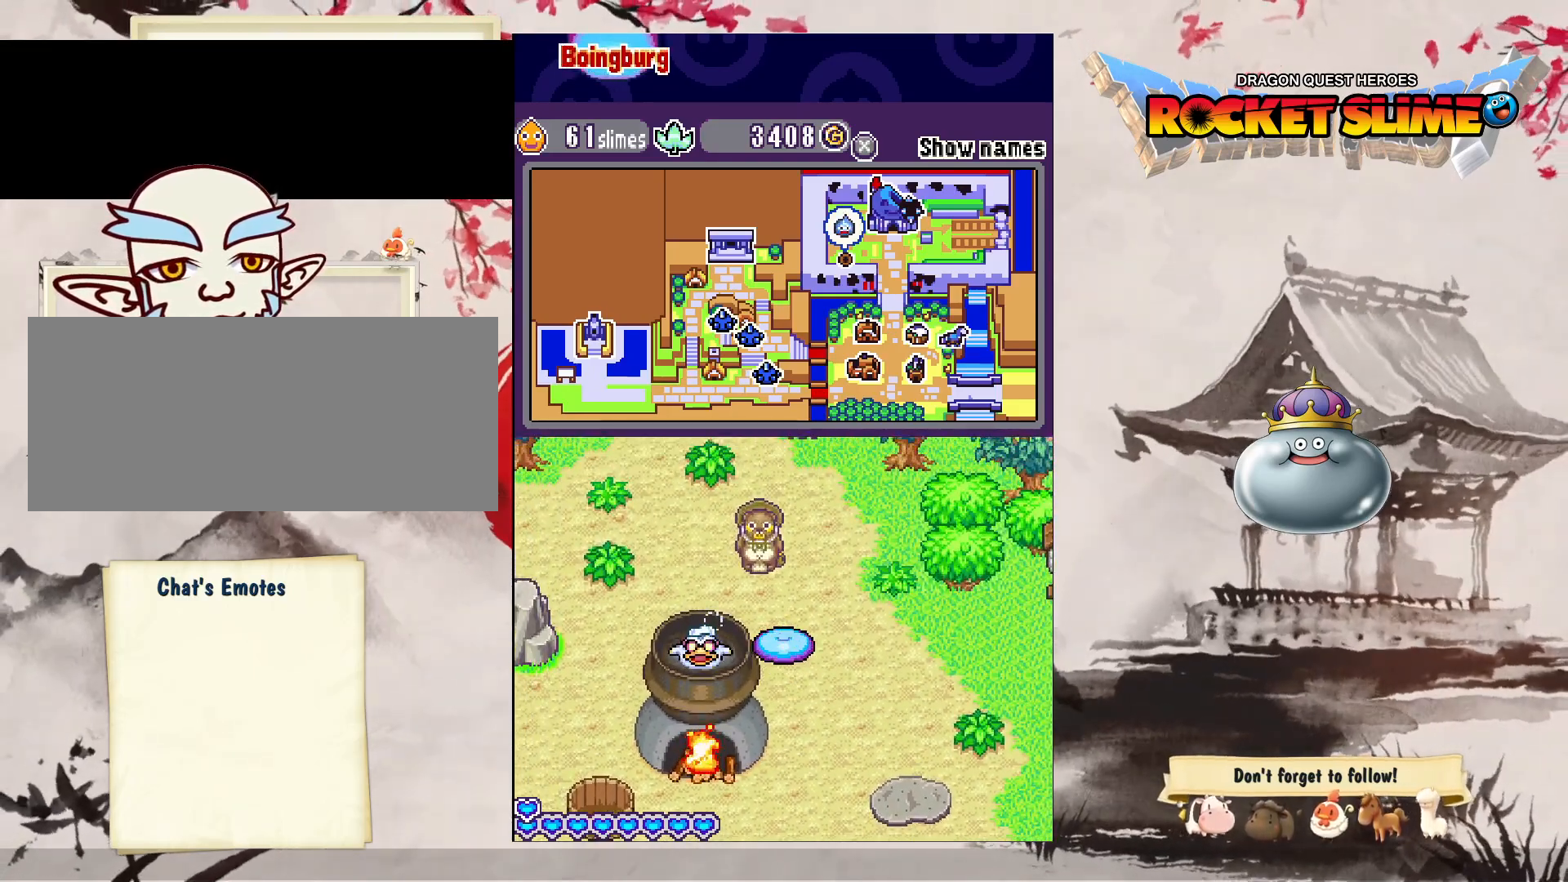
{"buttons": ["DPAD_DOWN"], "left_stick": "center", "right_stick": "center", "events": [[283, "Y", "up"]]}
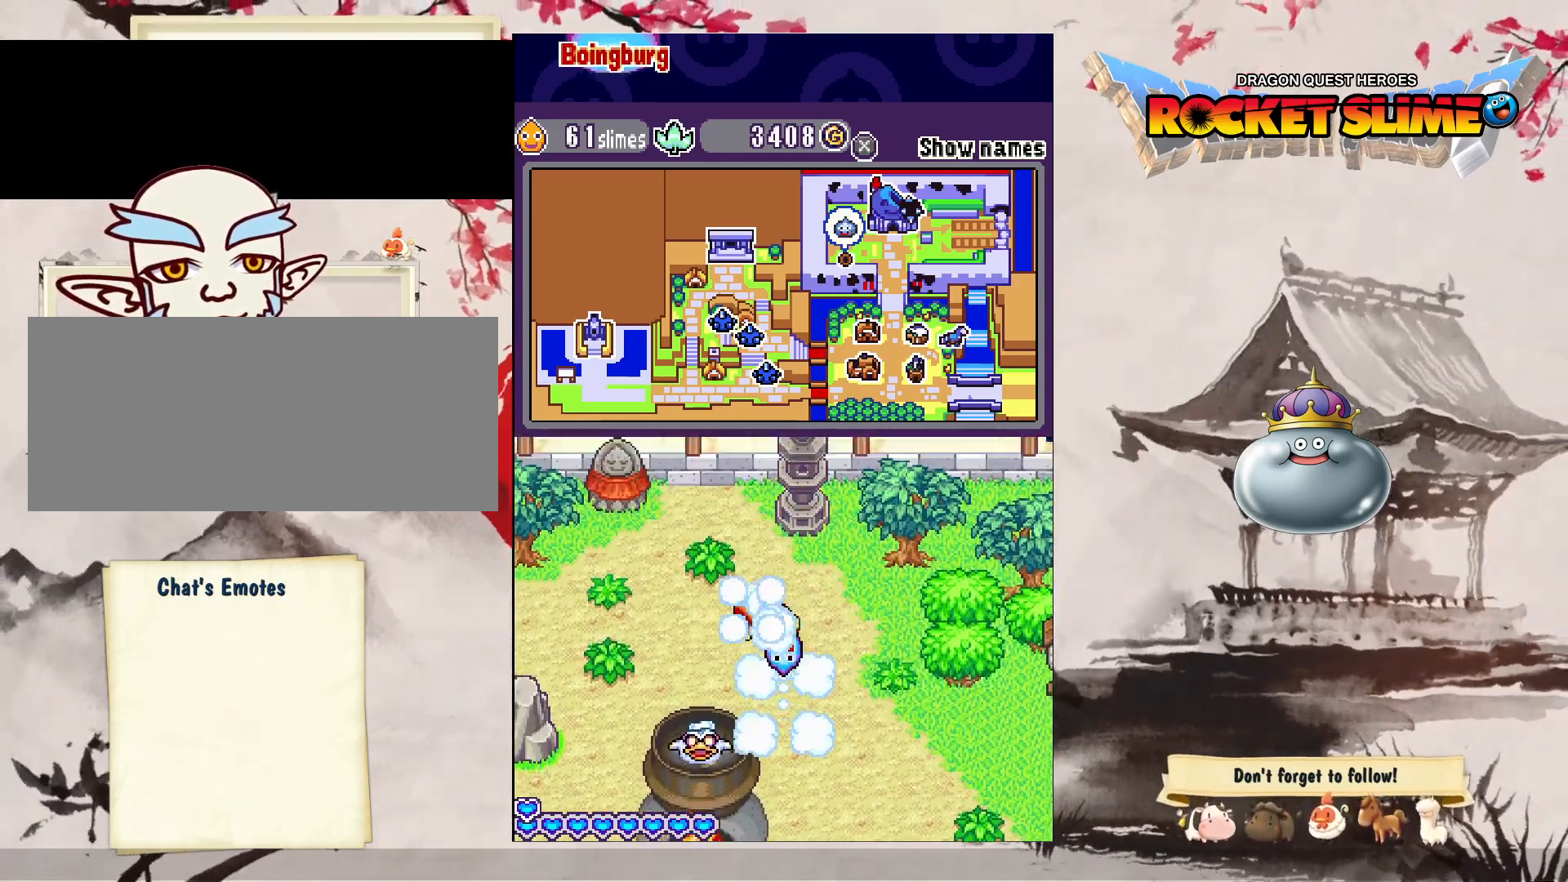
{"buttons": ["DPAD_UP", "DPAD_RIGHT"], "left_stick": "center", "right_stick": "center", "events": [[350, "DPAD_UP", "down"], [383, "DPAD_DOWN", "up"], [500, "DPAD_RIGHT", "down"]]}